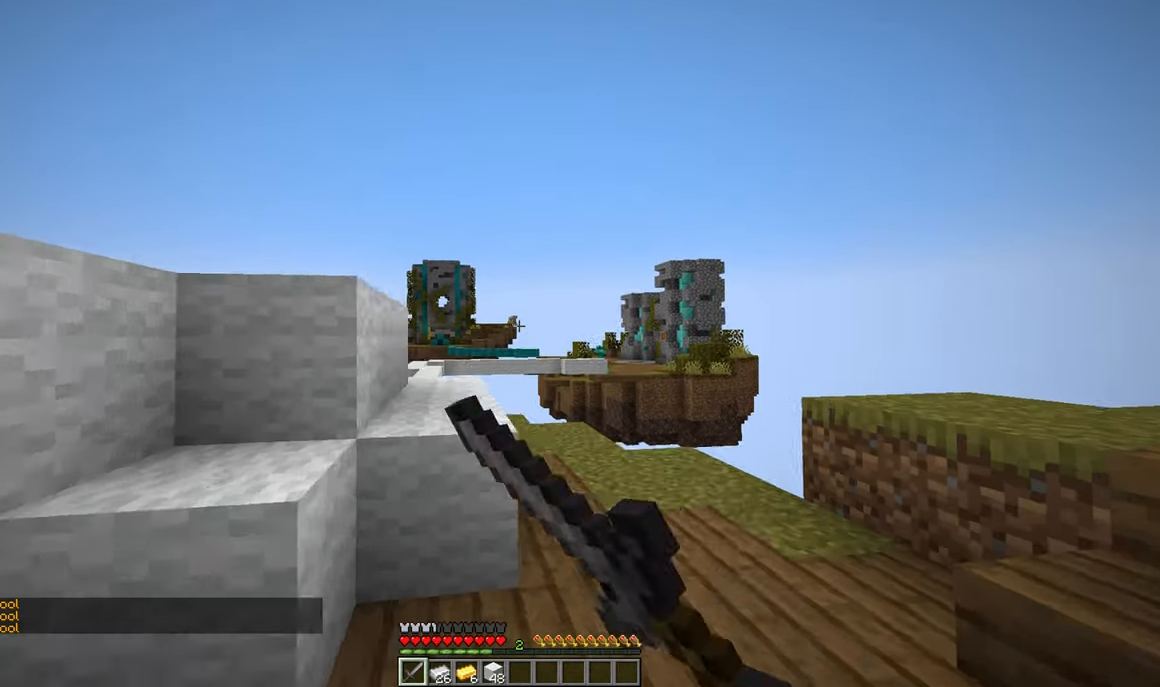
Gameplay with keyboard and mouse; each line is a JSON object with the keys and mouse buttons held at the frame after it. "events" lists presses ("down") and releases ("up") of "a", "d", "s", "w", "mouse_left" and "mouse_right" between this image and that frame as [ms after this image, input, new state], when the widget could be followed in between. "mouse_left", "mouse_right" = the "left", "right" buttons of the "mouse" list. No other keys are recorded. Fast repeated clicks can show as one long hold. Mouse movement is not recorded.
{"keys": ["d", "w"], "mouse": [], "events": [[33, "mouse_left", "up"], [100, "mouse_left", "down"], [250, "d", "up"], [250, "mouse_left", "up"], [300, "mouse_left", "down"], [400, "mouse_left", "up"], [450, "d", "down"]]}
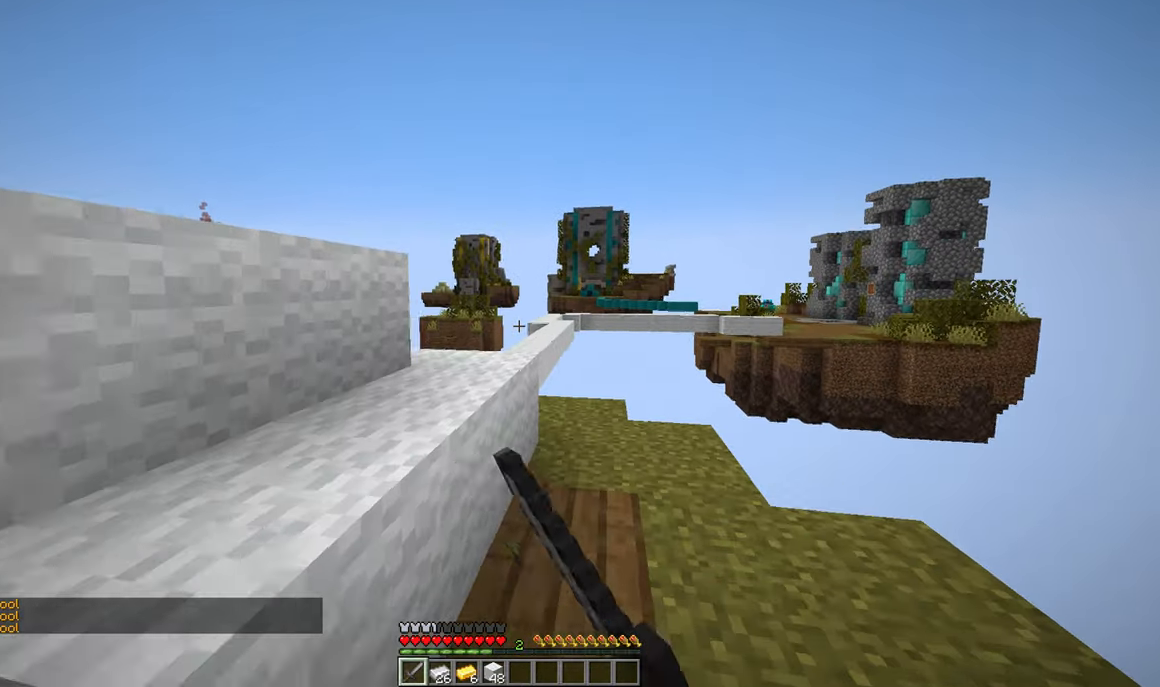
{"keys": ["d", "w"], "mouse": [], "events": [[100, "d", "up"], [316, "d", "down"]]}
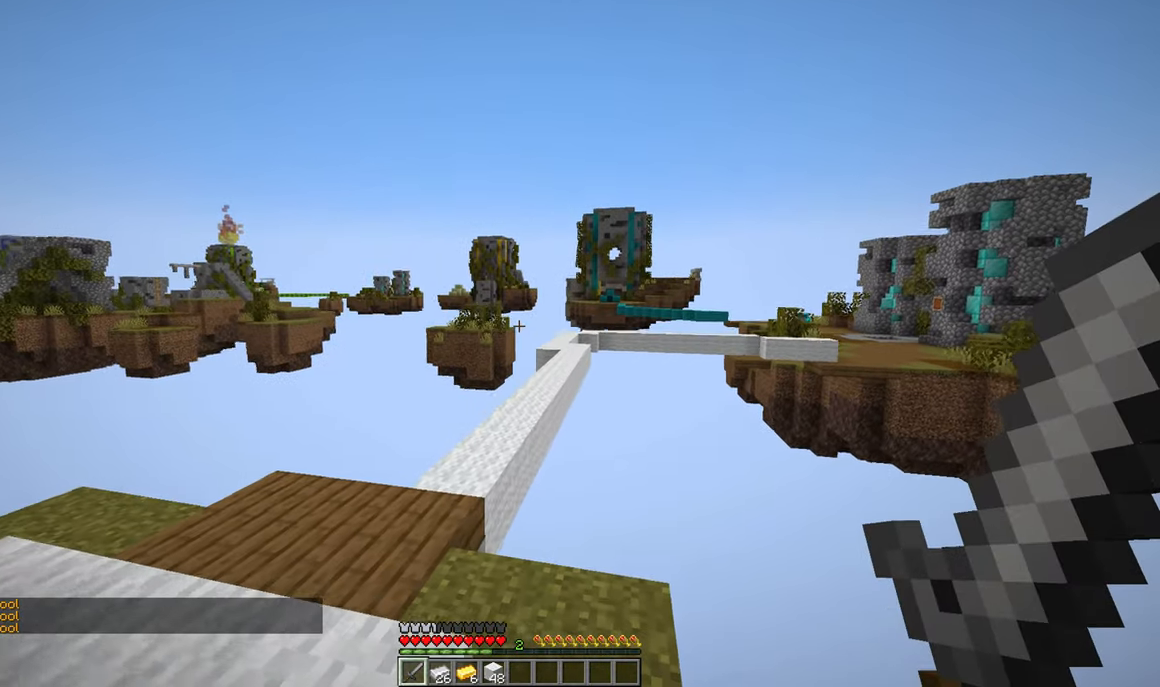
{"keys": ["a", "w"], "mouse": [], "events": [[66, "d", "up"], [216, "a", "down"]]}
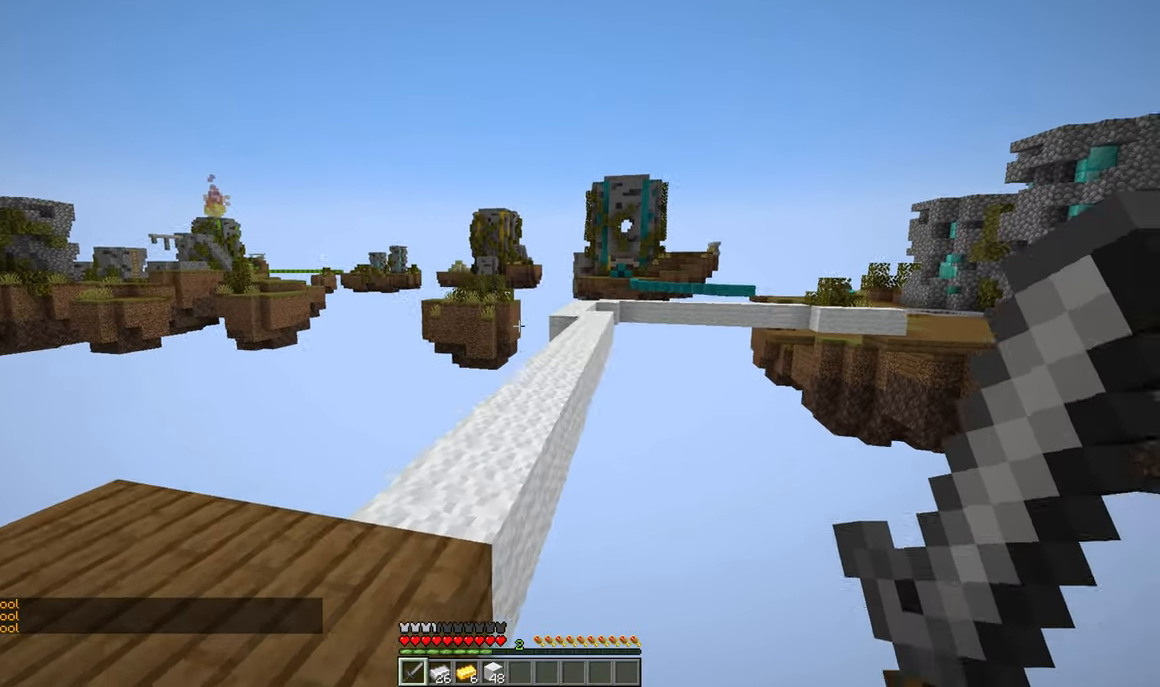
{"keys": ["w"], "mouse": [], "events": [[200, "a", "up"]]}
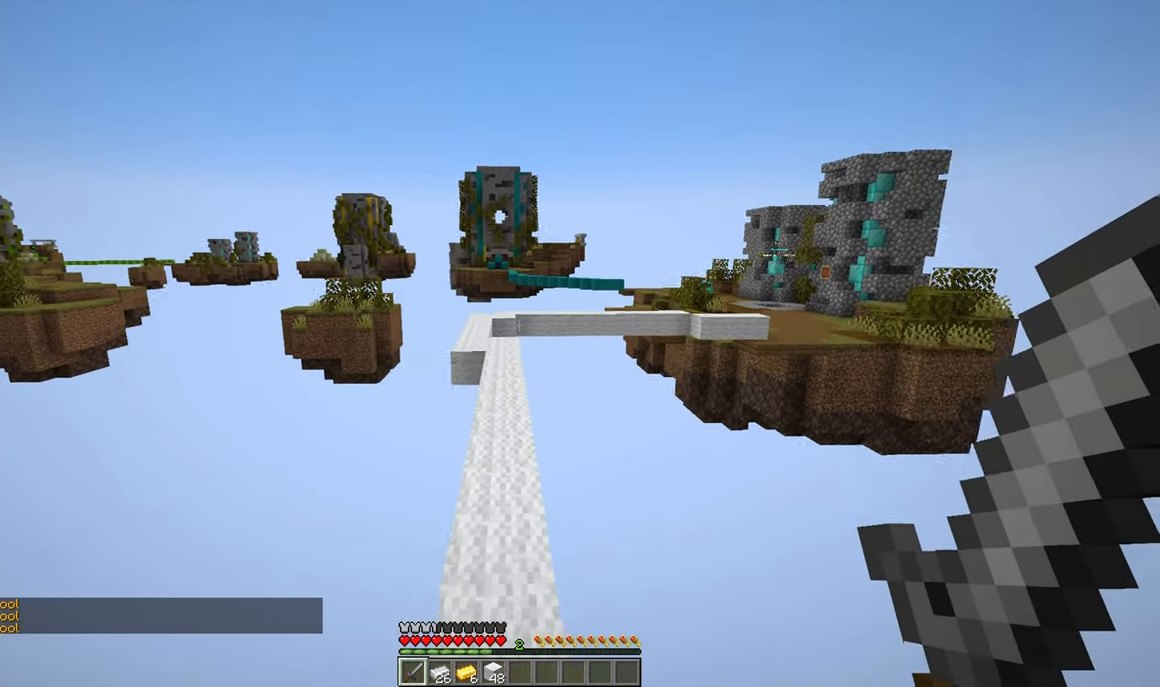
{"keys": ["w"], "mouse": [], "events": []}
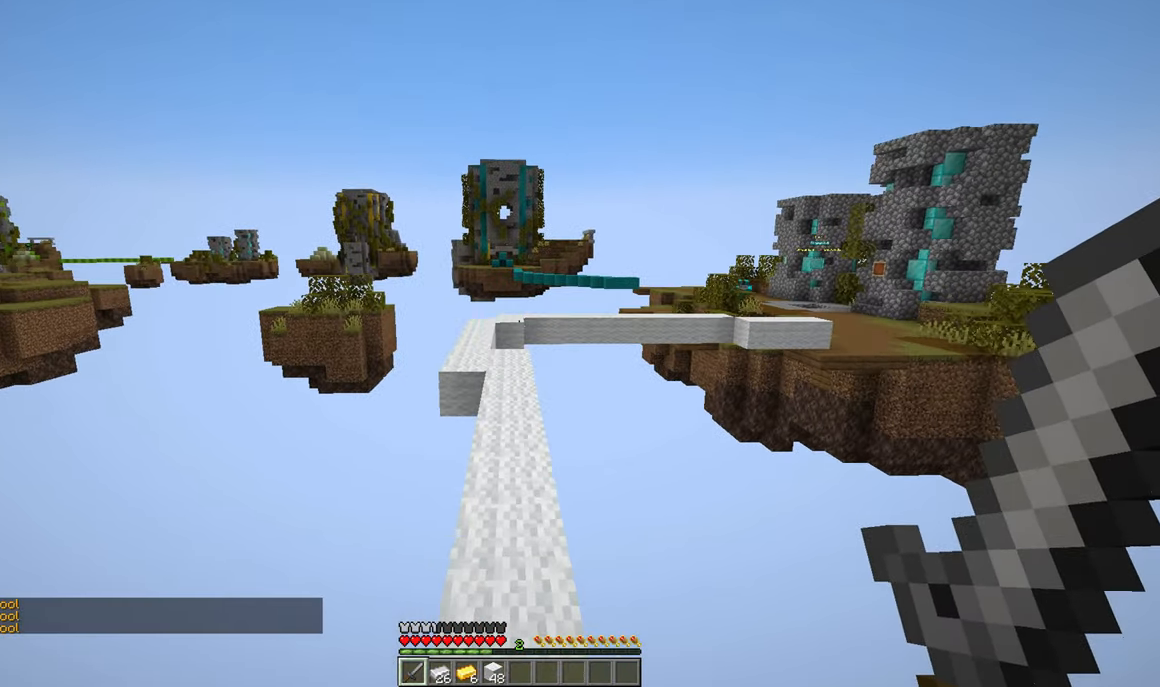
{"keys": ["w"], "mouse": [], "events": []}
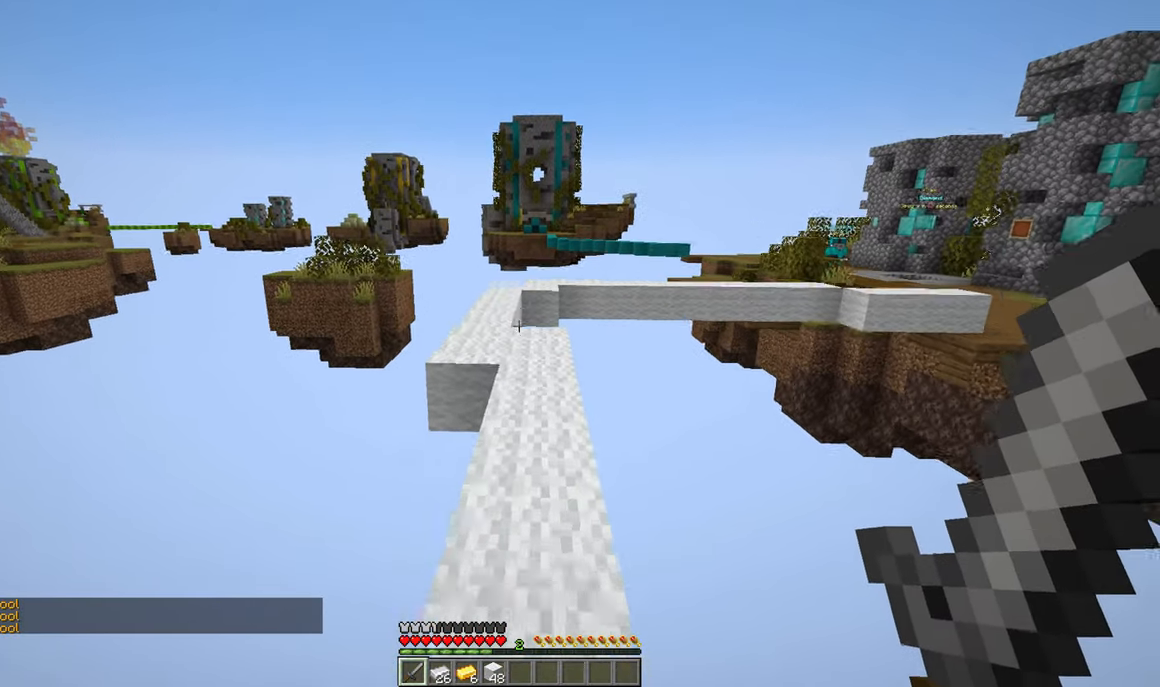
{"keys": ["w"], "mouse": [], "events": []}
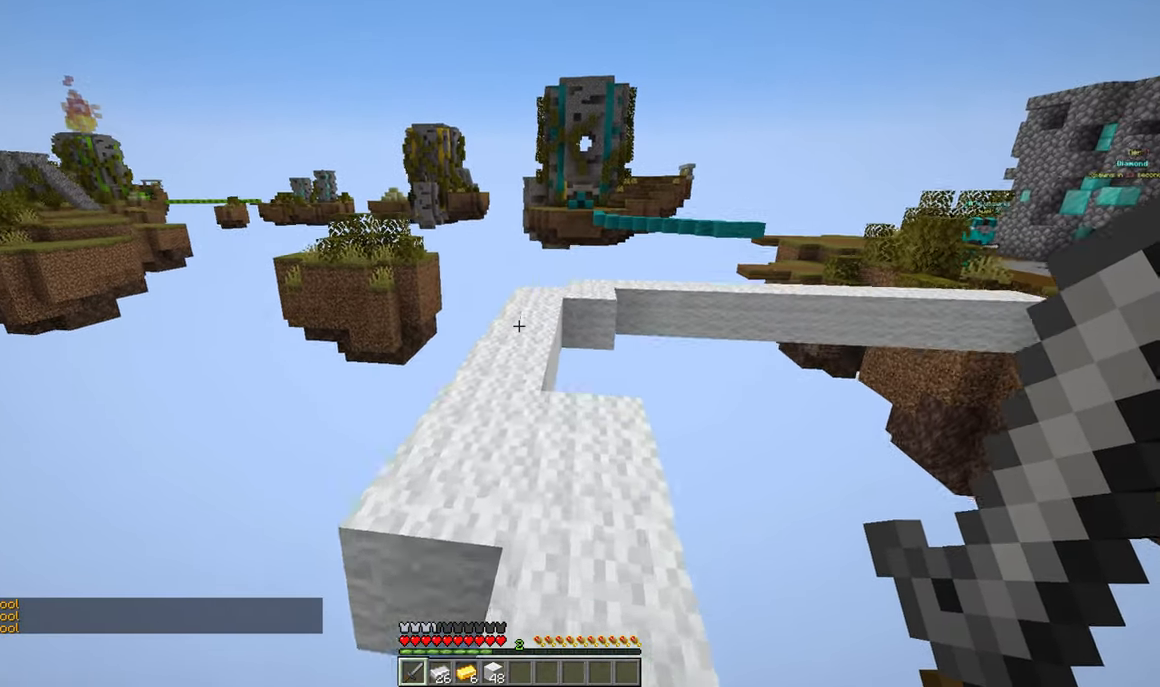
{"keys": ["w"], "mouse": [], "events": [[16, "a", "down"], [166, "a", "up"]]}
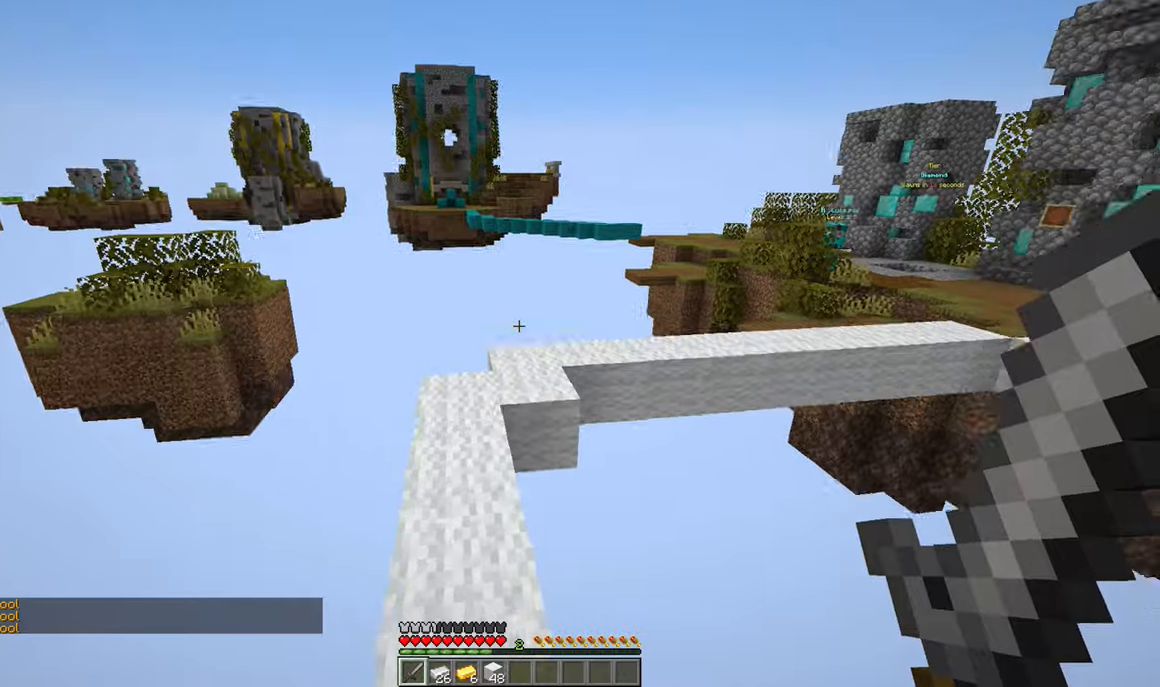
{"keys": ["w"], "mouse": [], "events": [[233, "a", "down"], [400, "a", "up"]]}
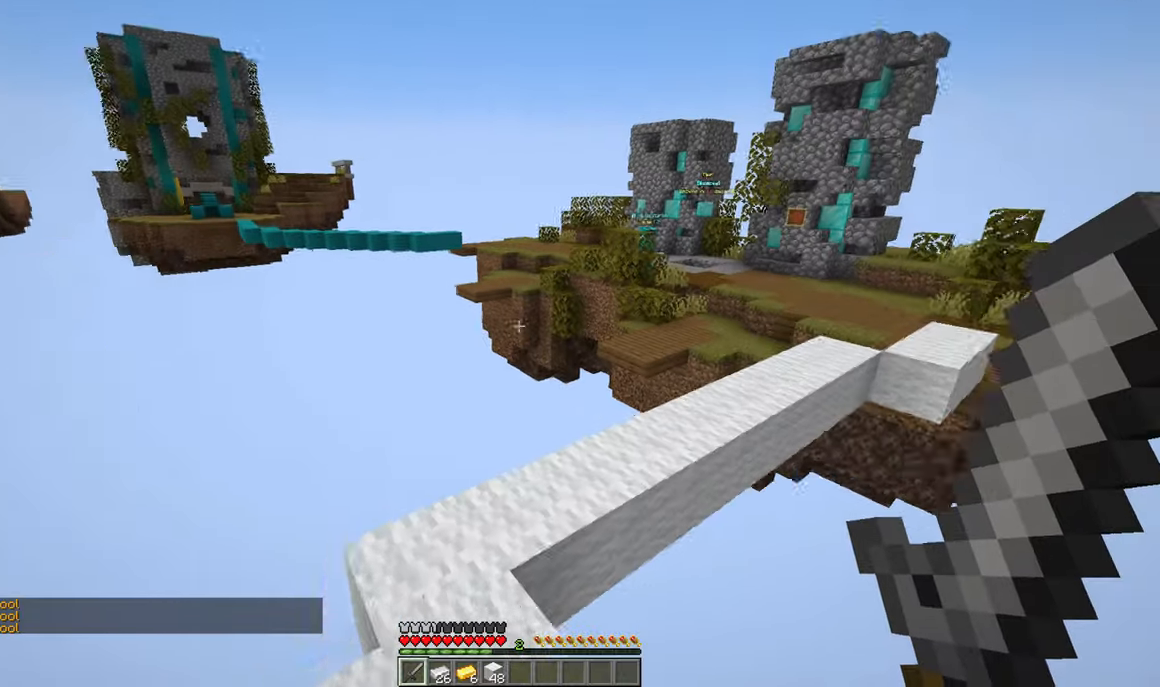
{"keys": ["w"], "mouse": [], "events": []}
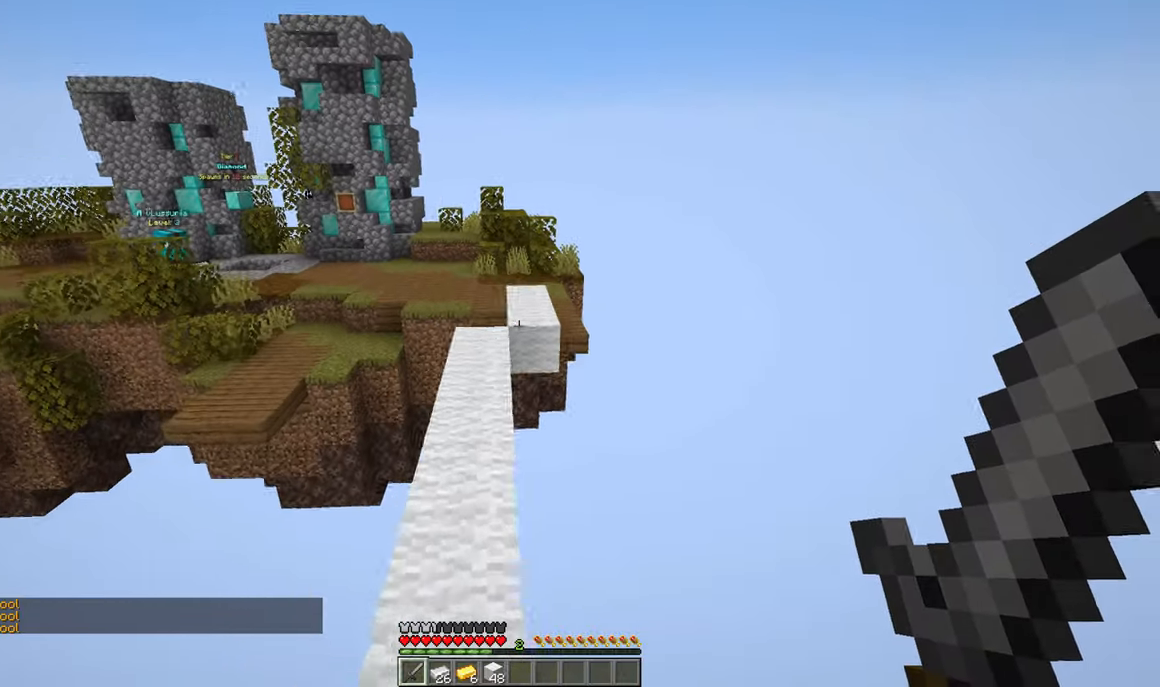
{"keys": ["w"], "mouse": [], "events": [[17, "d", "down"], [217, "d", "up"]]}
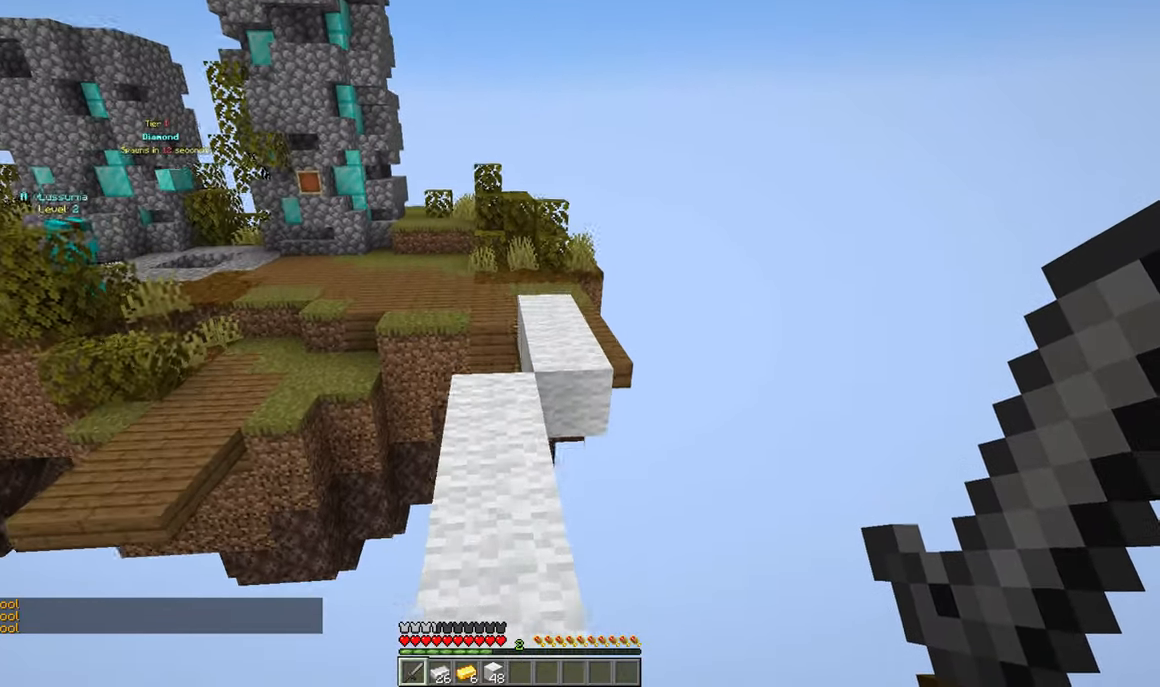
{"keys": ["w"], "mouse": [], "events": []}
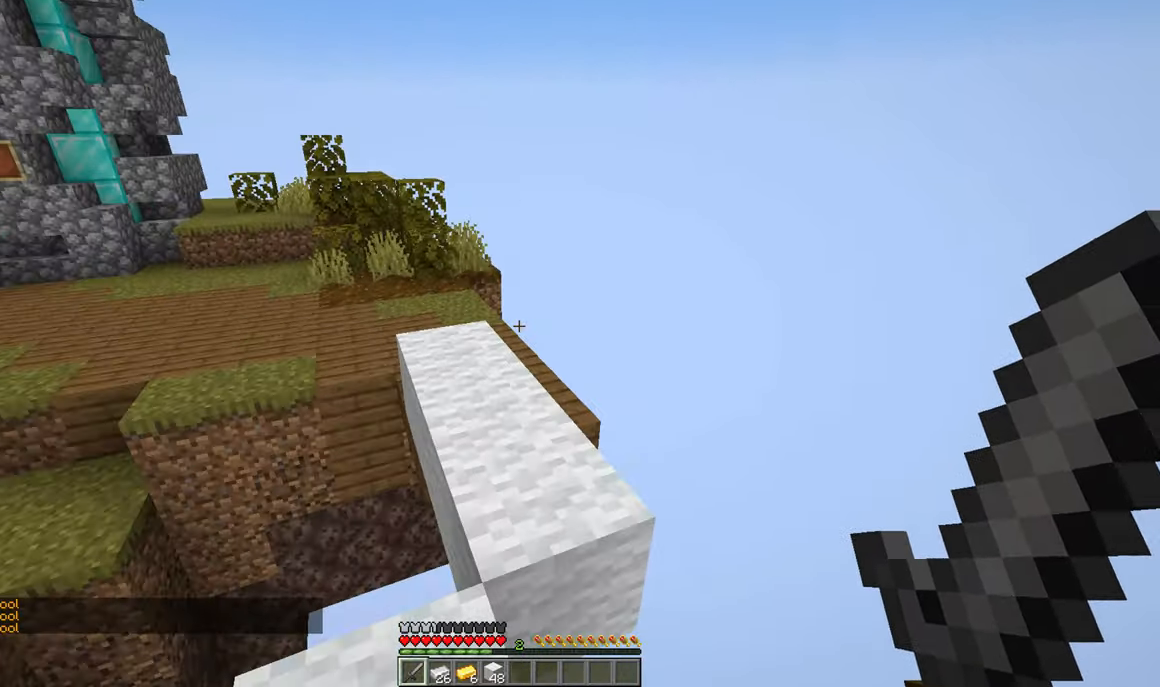
{"keys": ["w"], "mouse": [], "events": []}
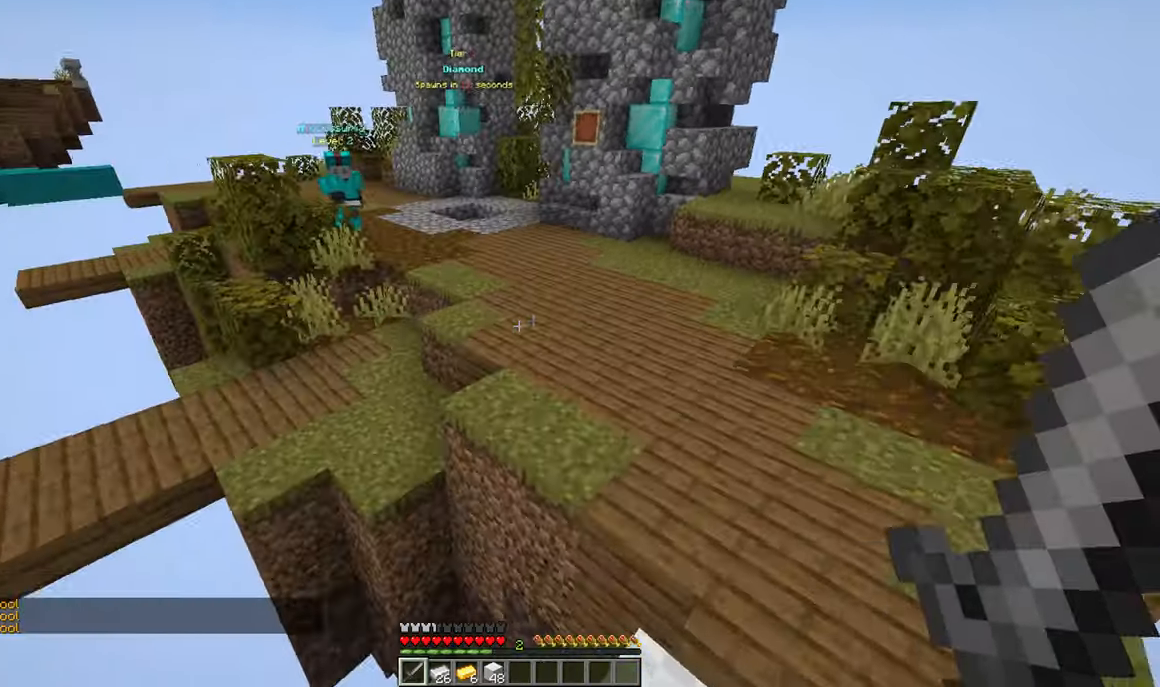
{"keys": ["a", "w"], "mouse": [], "events": [[267, "a", "down"]]}
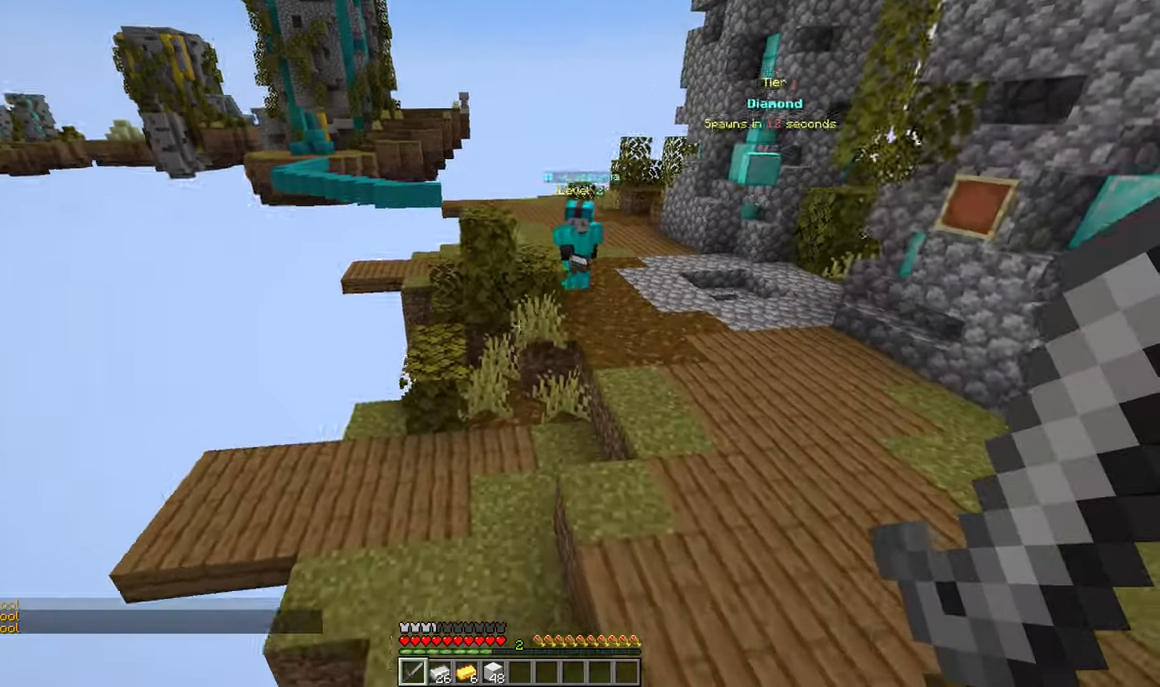
{"keys": ["w"], "mouse": [], "events": [[33, "a", "up"]]}
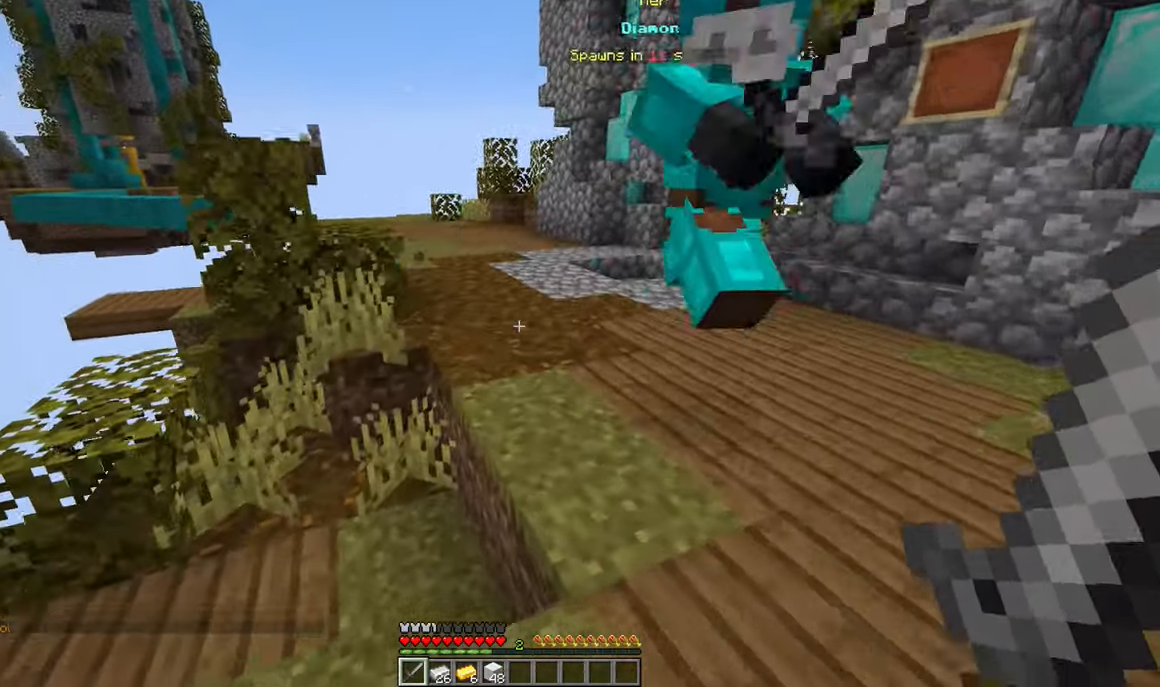
{"keys": ["a", "w"], "mouse": ["left"], "events": [[267, "a", "down"], [267, "mouse_left", "down"]]}
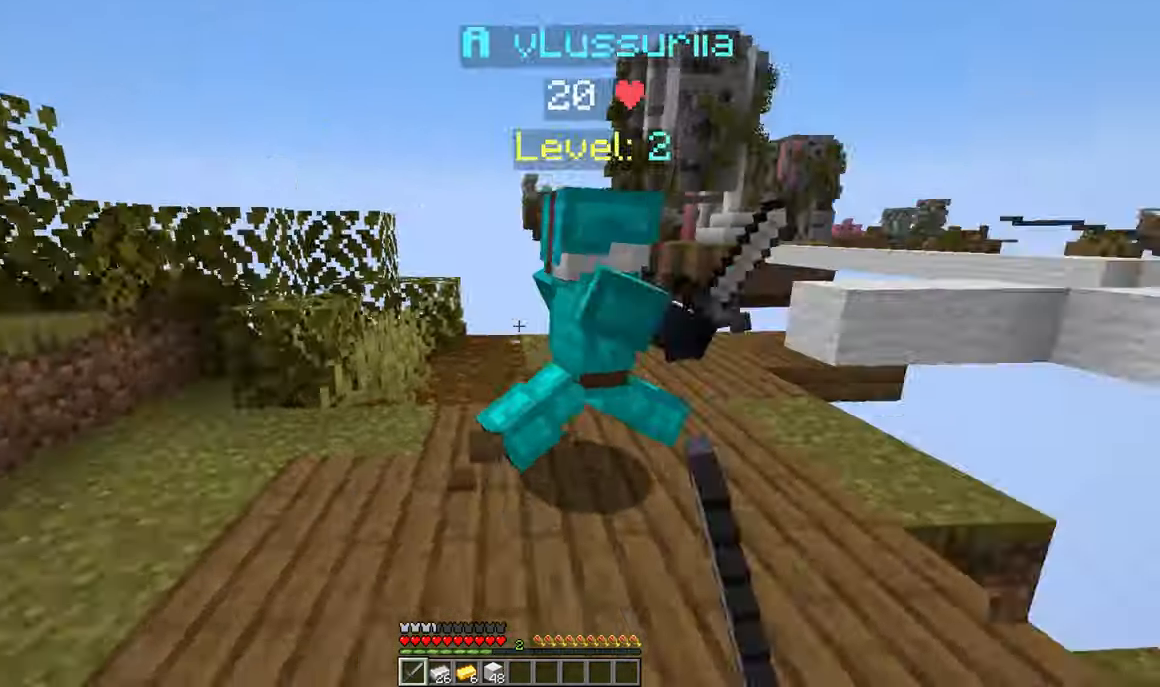
{"keys": [], "mouse": ["left"], "events": [[117, "a", "up"], [167, "a", "down"], [283, "mouse_left", "up"], [333, "mouse_left", "down"], [433, "a", "up"], [483, "w", "up"]]}
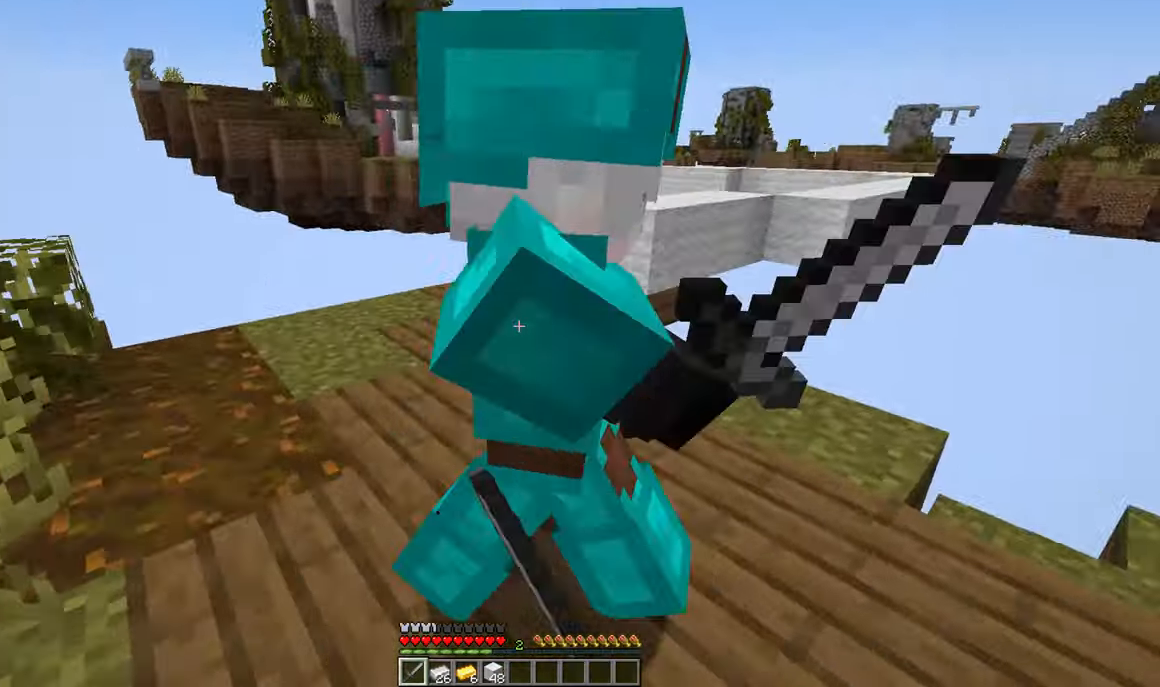
{"keys": [], "mouse": ["left"], "events": []}
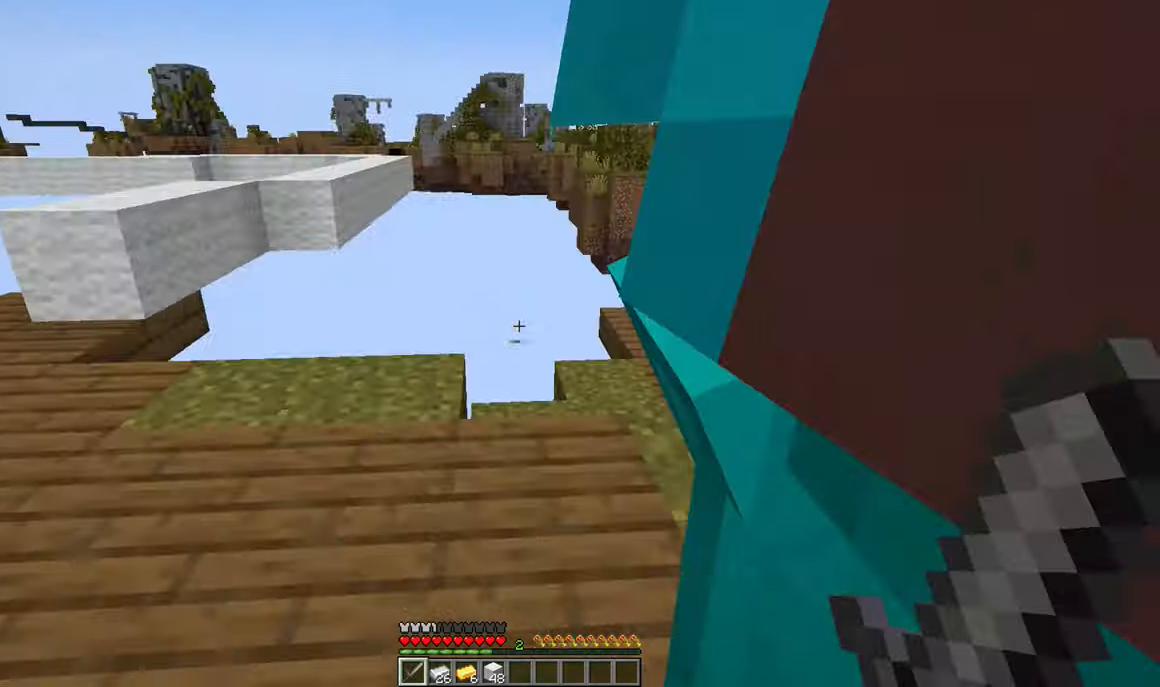
{"keys": ["a", "w"], "mouse": ["left"], "events": [[117, "d", "down"], [317, "w", "down"], [367, "a", "down"], [367, "d", "up"], [434, "mouse_left", "up"], [484, "mouse_left", "down"]]}
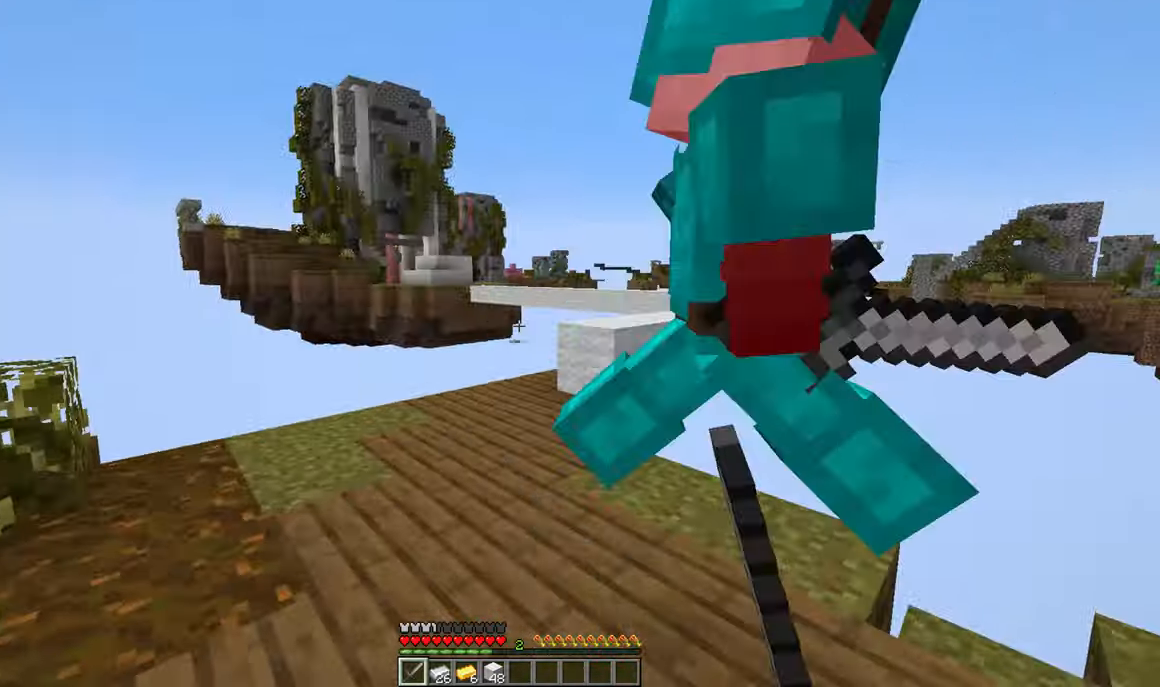
{"keys": [], "mouse": ["left"], "events": [[234, "a", "up"], [350, "w", "up"]]}
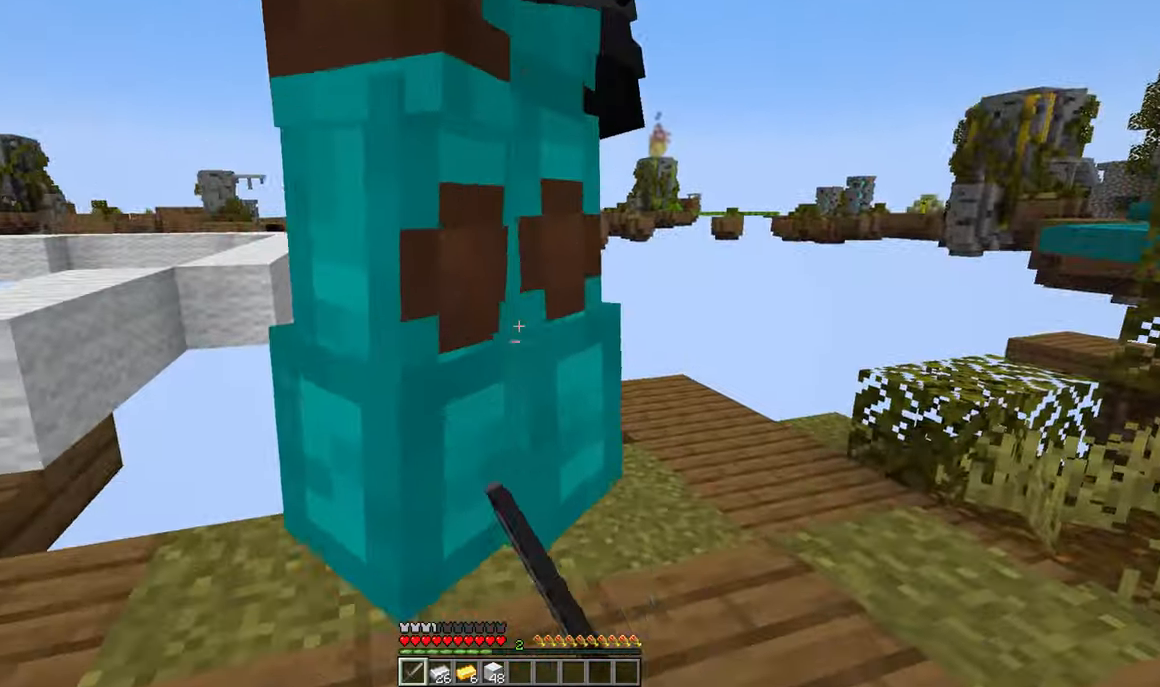
{"keys": [], "mouse": [], "events": [[467, "mouse_left", "up"]]}
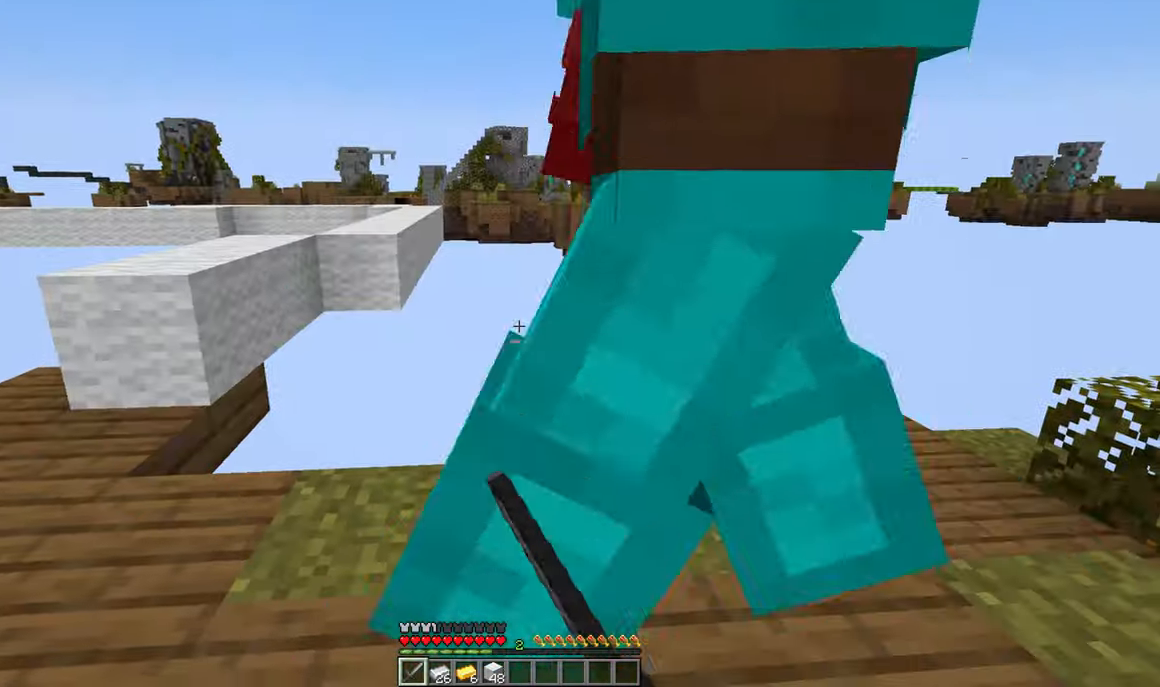
{"keys": ["w"], "mouse": ["left"], "events": [[17, "mouse_left", "down"], [284, "w", "down"], [334, "mouse_left", "up"], [384, "mouse_left", "down"]]}
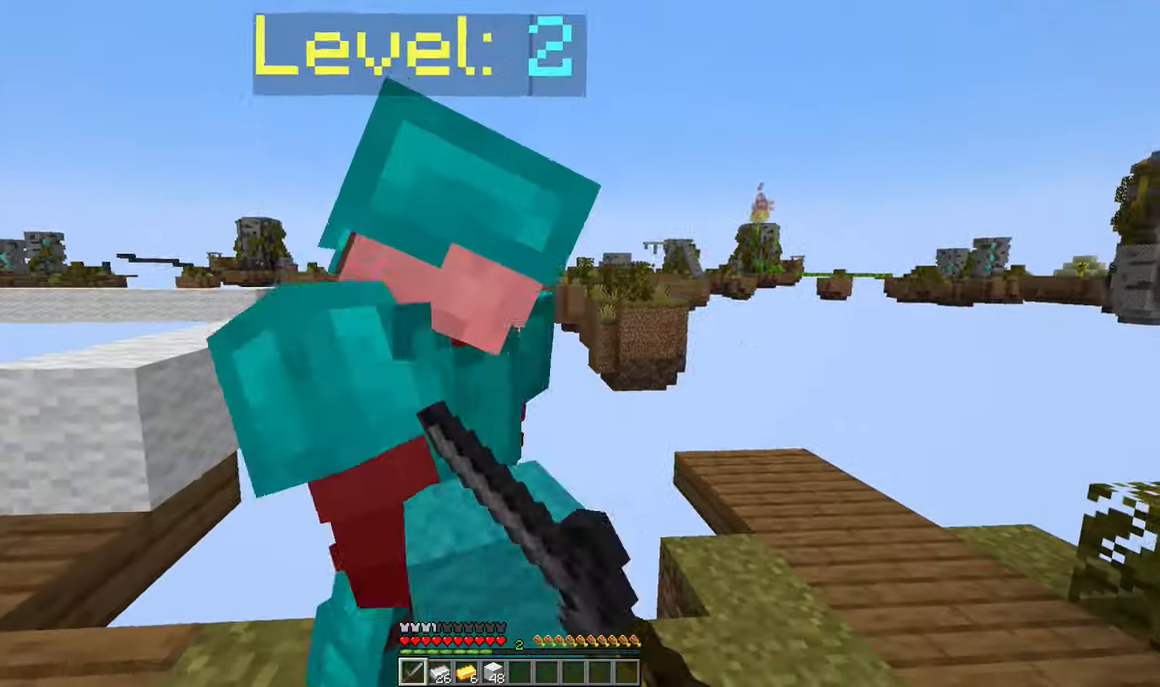
{"keys": ["w"], "mouse": ["left"], "events": [[34, "w", "up"], [400, "w", "down"]]}
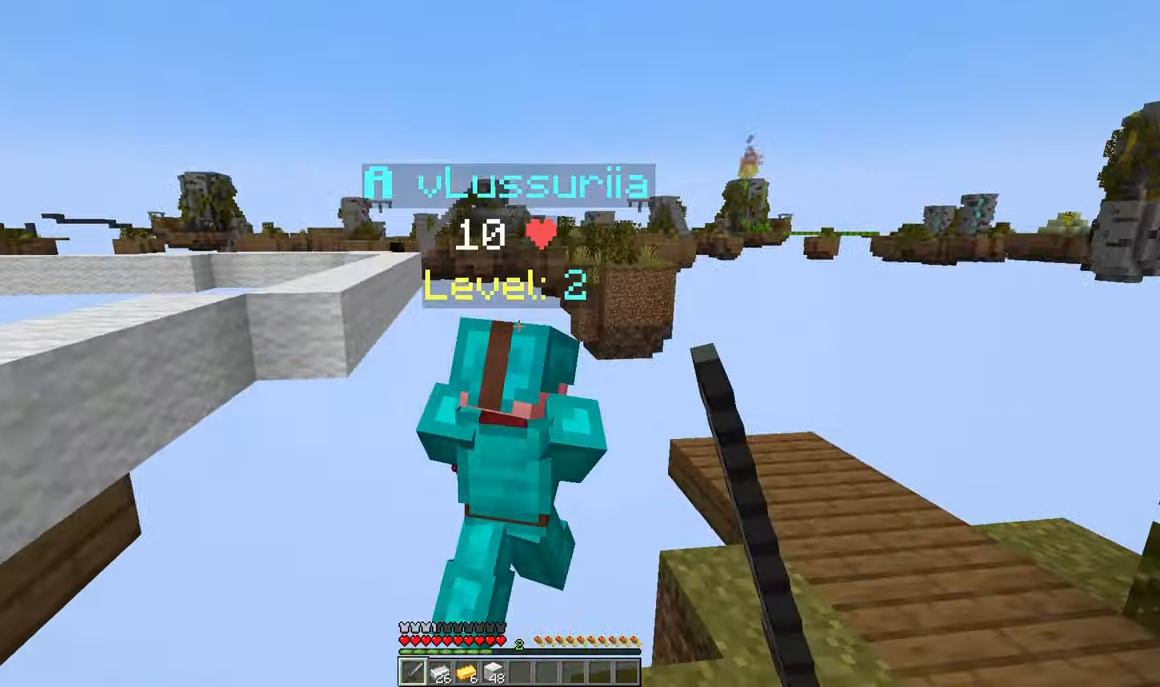
{"keys": ["d"], "mouse": [], "events": [[100, "w", "up"], [267, "mouse_left", "up"], [317, "mouse_left", "down"], [367, "d", "down"], [417, "mouse_left", "up"]]}
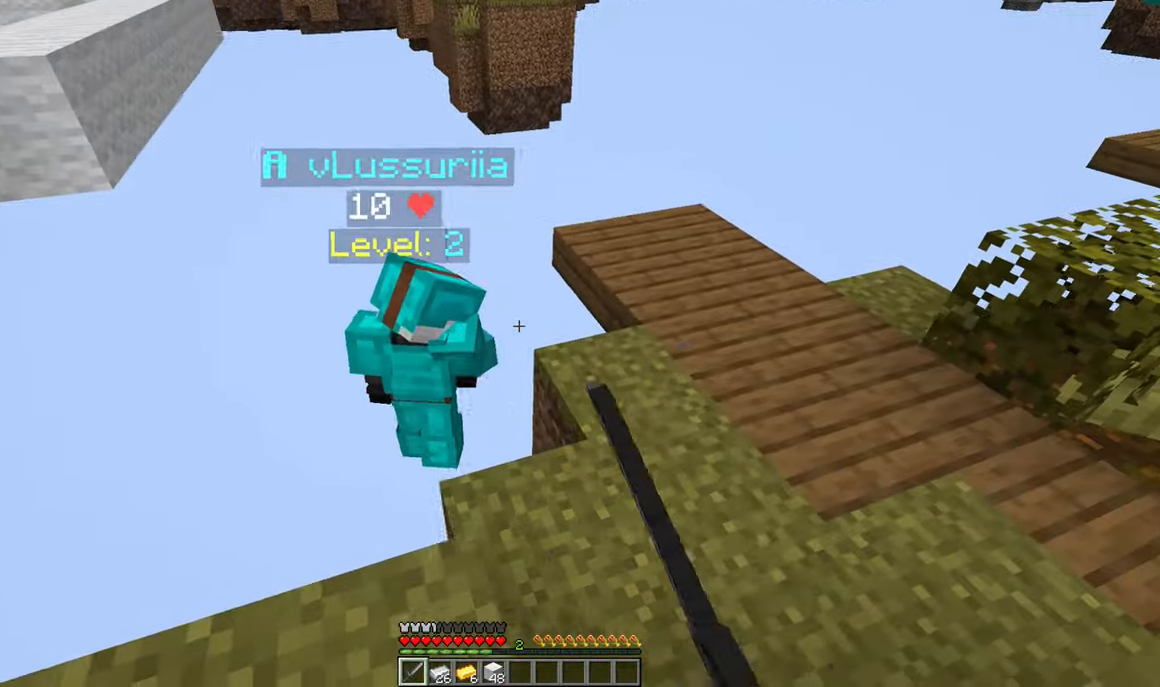
{"keys": ["w"], "mouse": [], "events": [[167, "w", "down"], [434, "d", "up"]]}
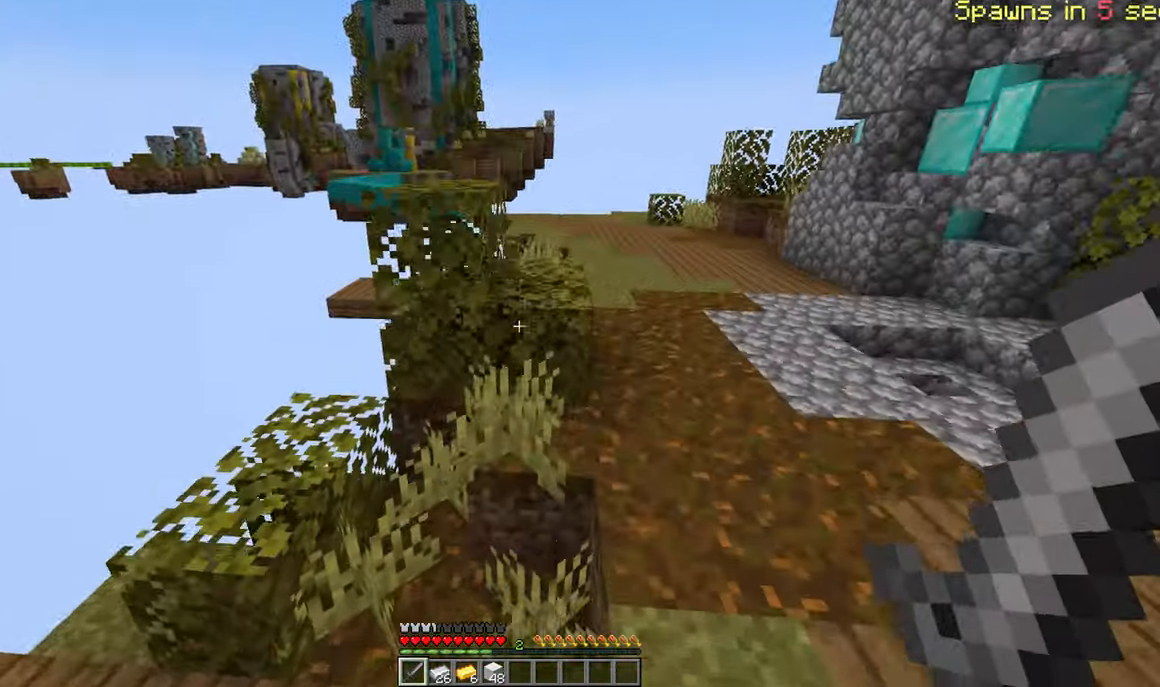
{"keys": ["d", "w"], "mouse": [], "events": [[150, "d", "down"]]}
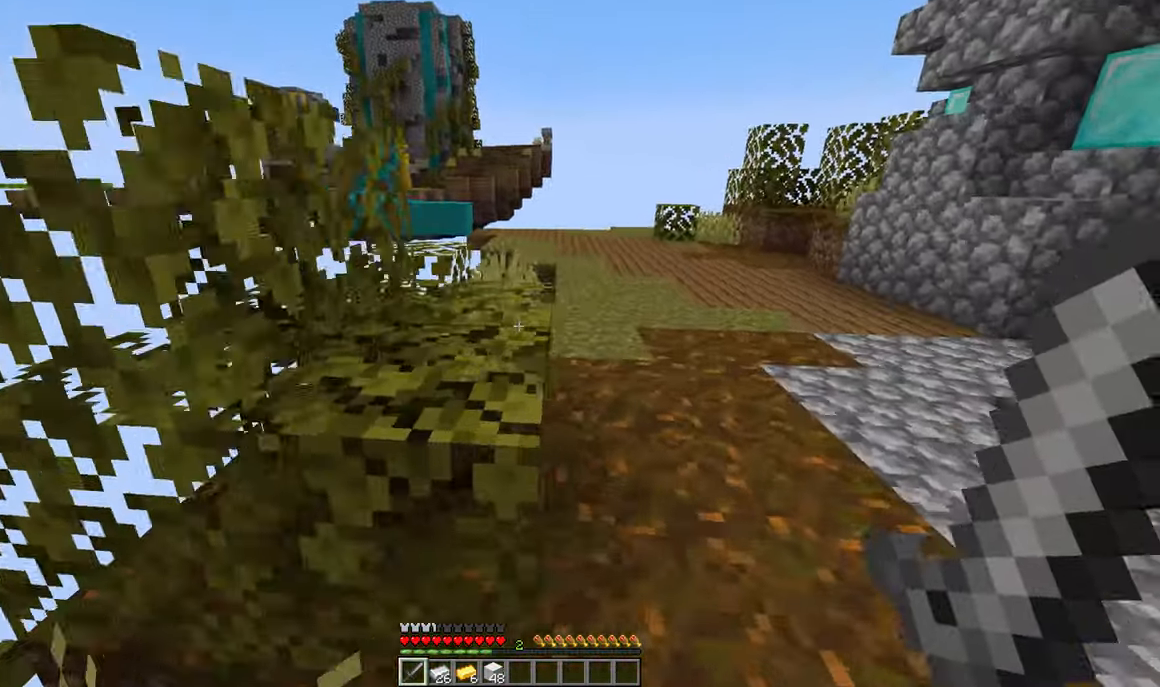
{"keys": ["w"], "mouse": [], "events": [[67, "d", "up"]]}
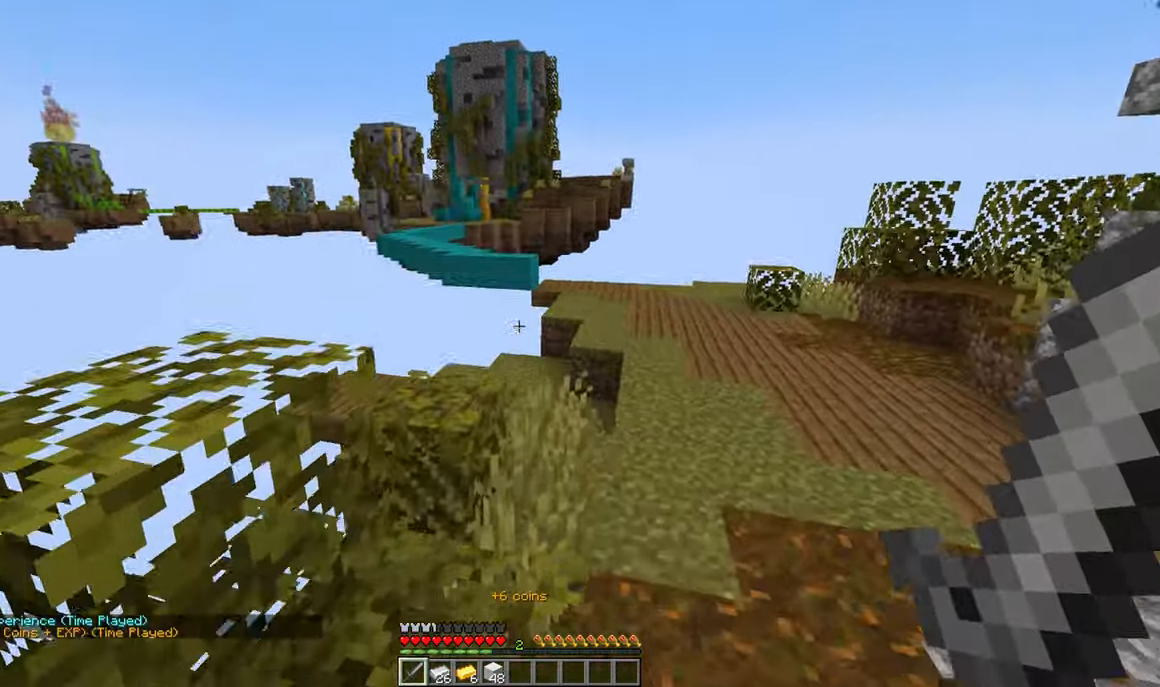
{"keys": ["w"], "mouse": [], "events": [[17, "d", "down"], [117, "d", "up"]]}
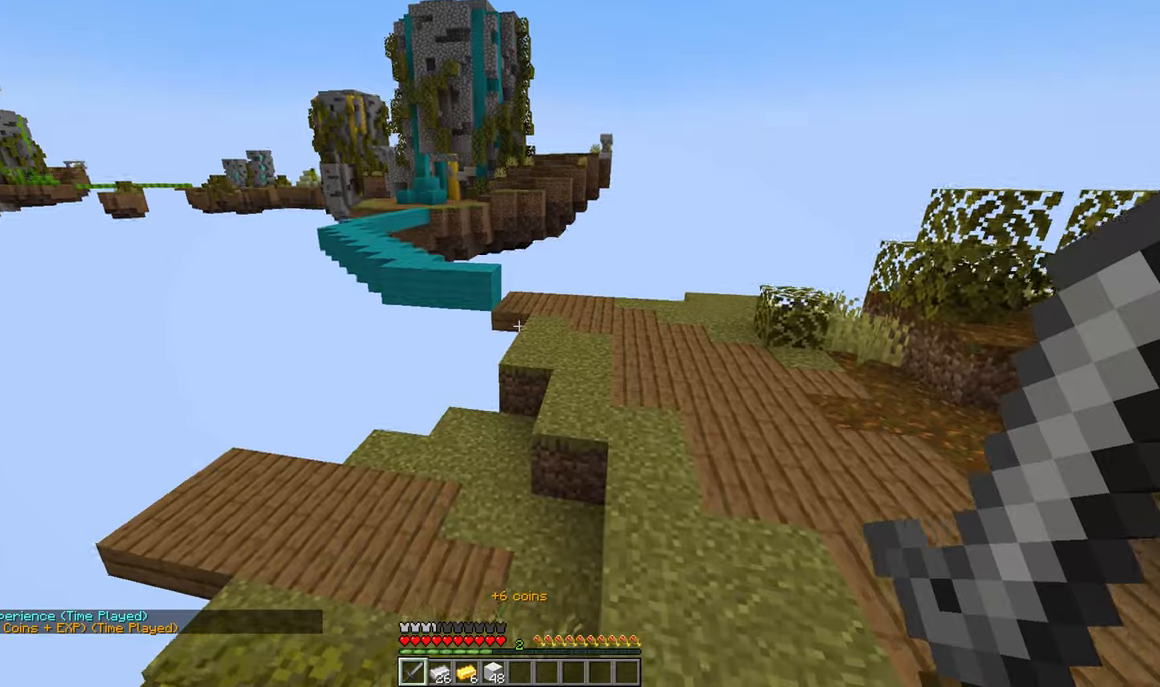
{"keys": ["w"], "mouse": [], "events": [[83, "d", "down"], [450, "d", "up"]]}